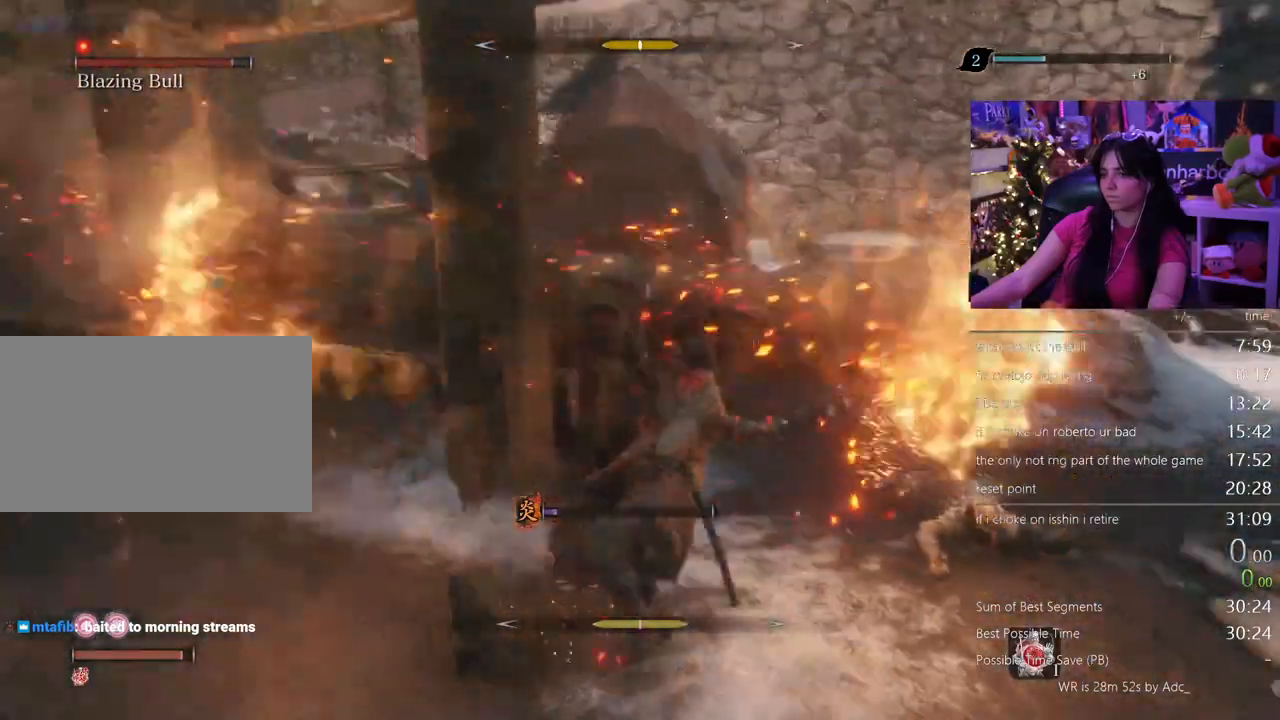
Gameplay with keyboard and mouse; each line is a JSON object with the keys and mouse buttons held at the frame after it. "events" lists presses ("down") and releases ("up") of "1", "2", "3", "4", "5", "a", "alt", "c", "caps_lock", "ctrl", "d", "e", "f", "g", "q", "r", "s", "shift", "space", "t", "tab", "v", "w", "x", "z", "mouse_left", "mouse_wheel" and "mouse_right" between this image and that frame as [ms after this image, input, new state], when the widget could be followed in between. "mouse_left", "mouse_wheel", "mouse_right" = the "left", "wheel", "right" buttons of the "mouse" list. No other keys are recorded. "wheel" means that the mouse wheel is clicked or scrolled. Not read: mouse_move.
{"keys": ["tab"], "mouse": [], "events": [[267, "w", "up"], [450, "tab", "down"]]}
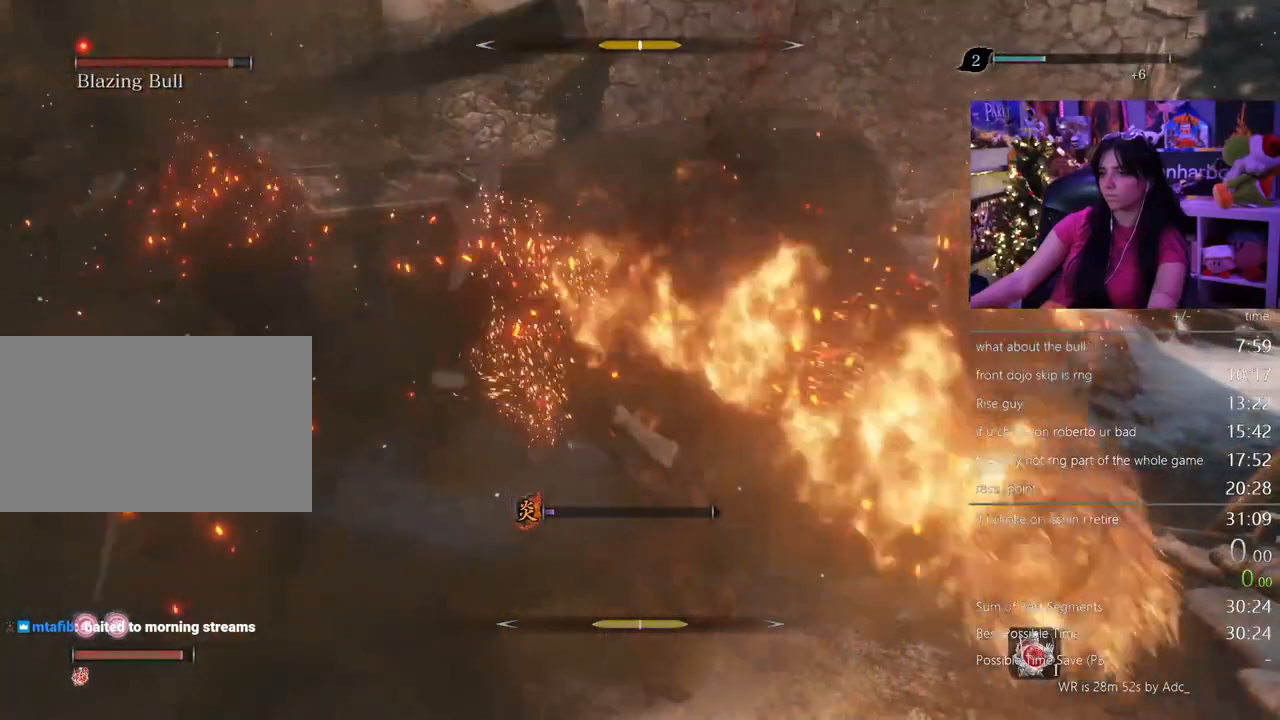
{"keys": [], "mouse": [], "events": [[50, "tab", "up"], [183, "tab", "down"], [333, "tab", "up"]]}
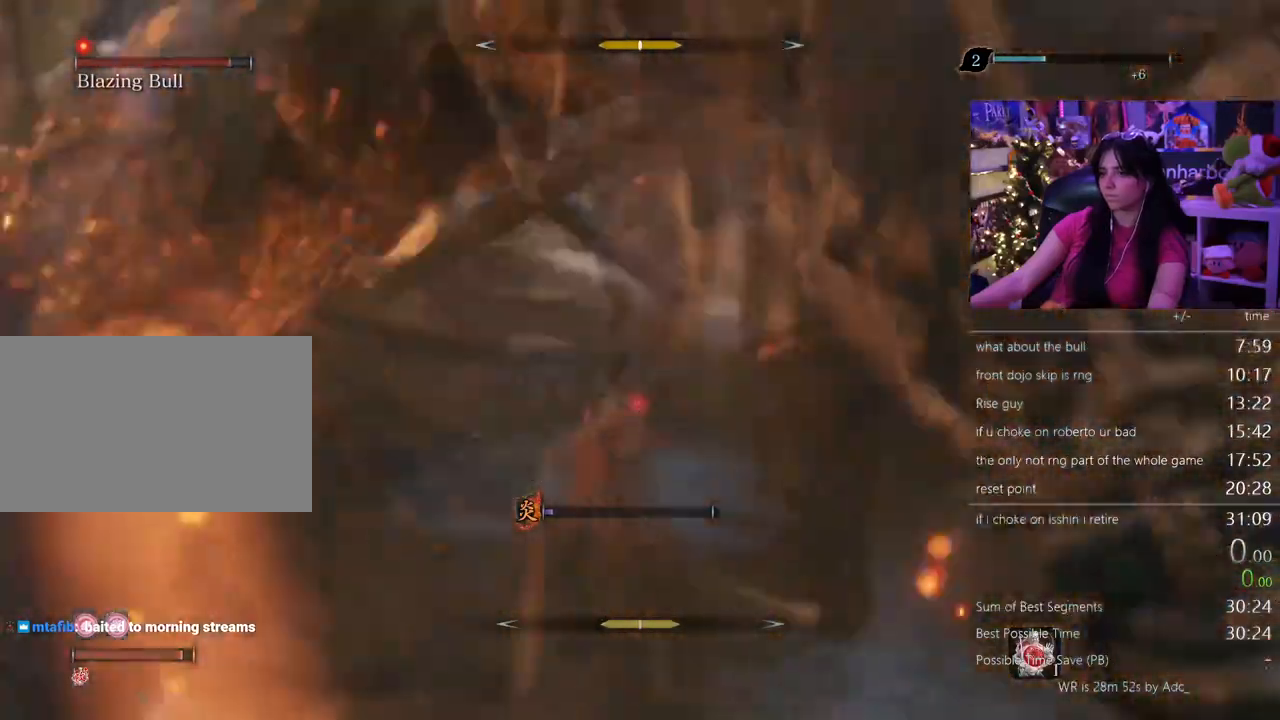
{"keys": [], "mouse": [], "events": [[100, "tab", "down"], [200, "tab", "up"]]}
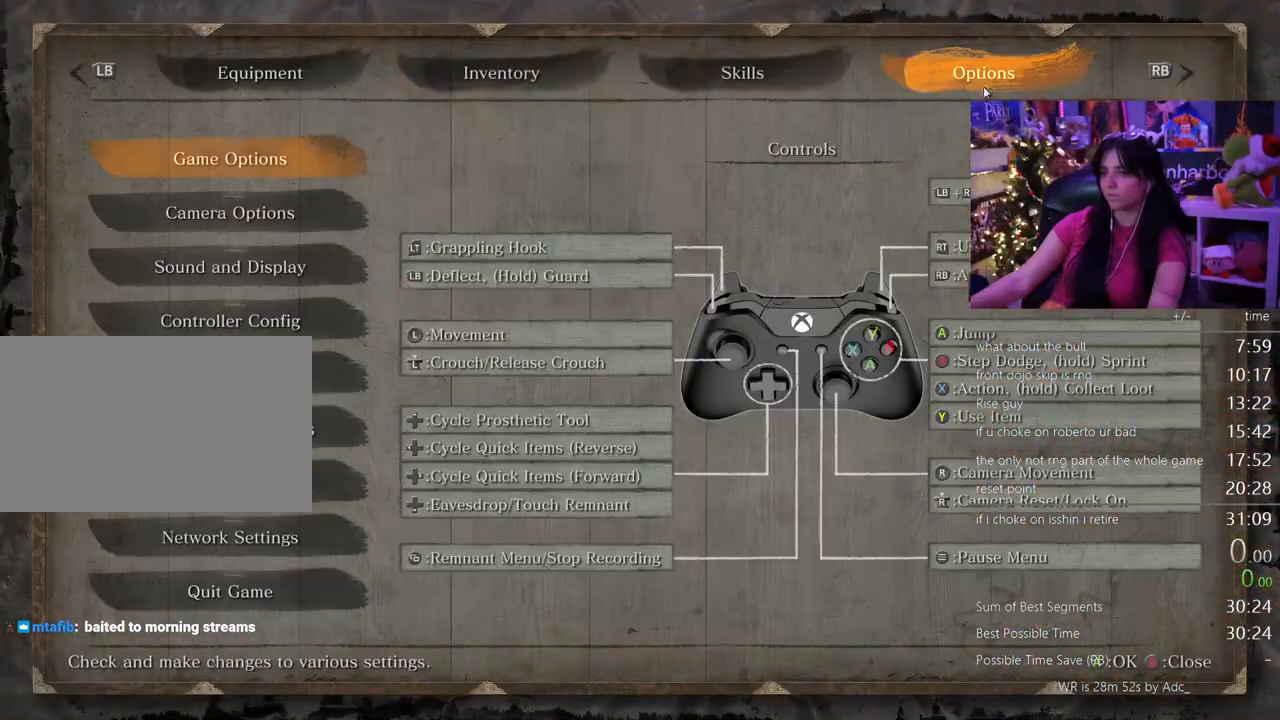
{"keys": [], "mouse": [], "events": []}
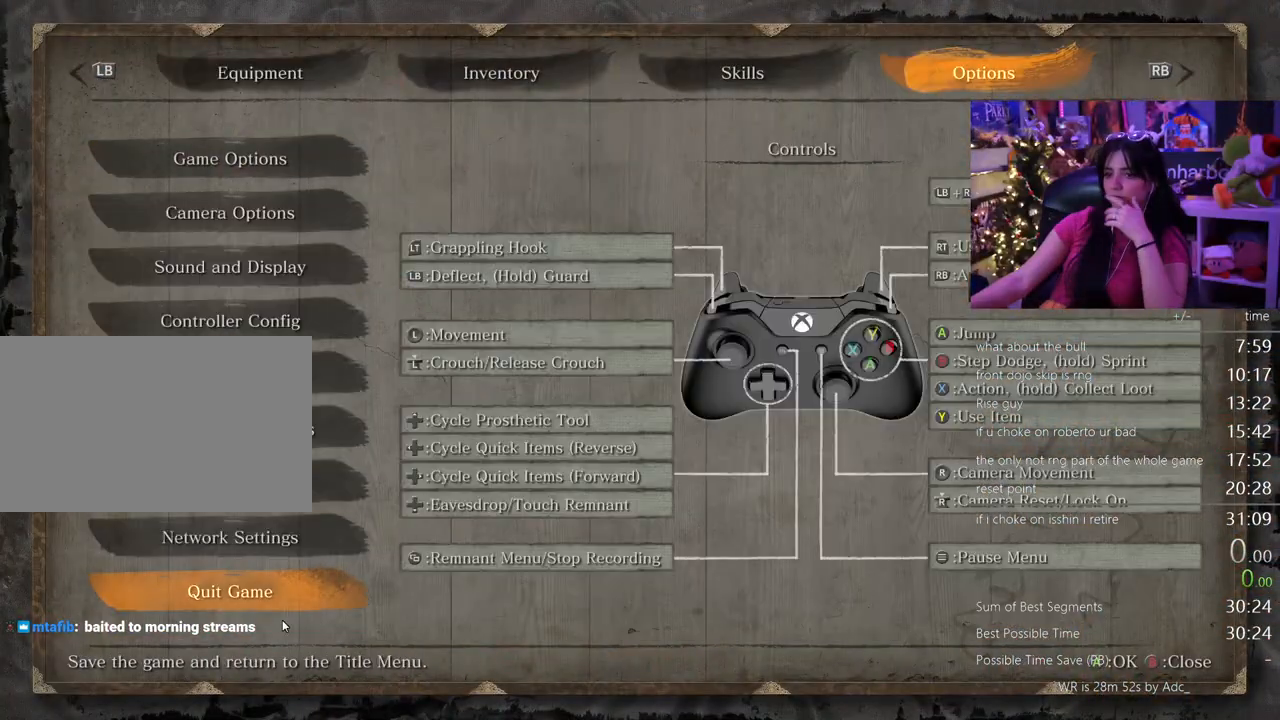
{"keys": [], "mouse": [], "events": [[133, "mouse_left", "down"], [233, "mouse_left", "up"]]}
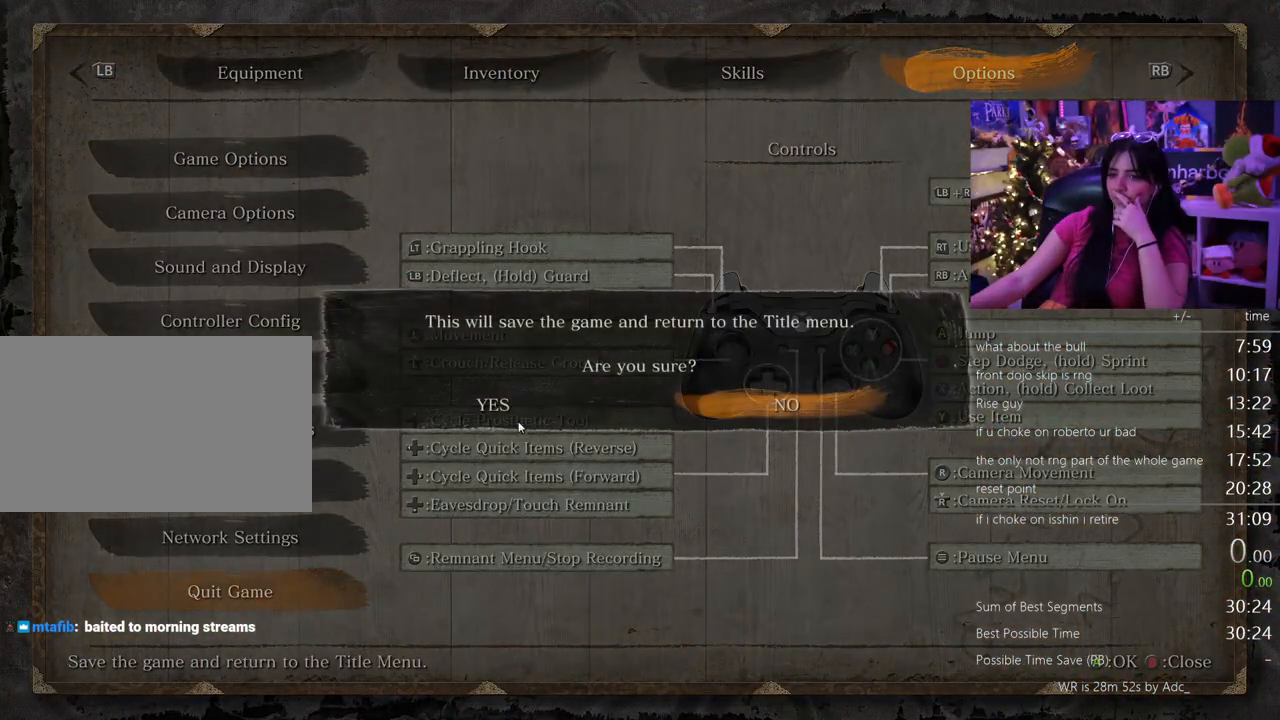
{"keys": [], "mouse": [], "events": [[150, "mouse_left", "down"], [200, "mouse_left", "up"]]}
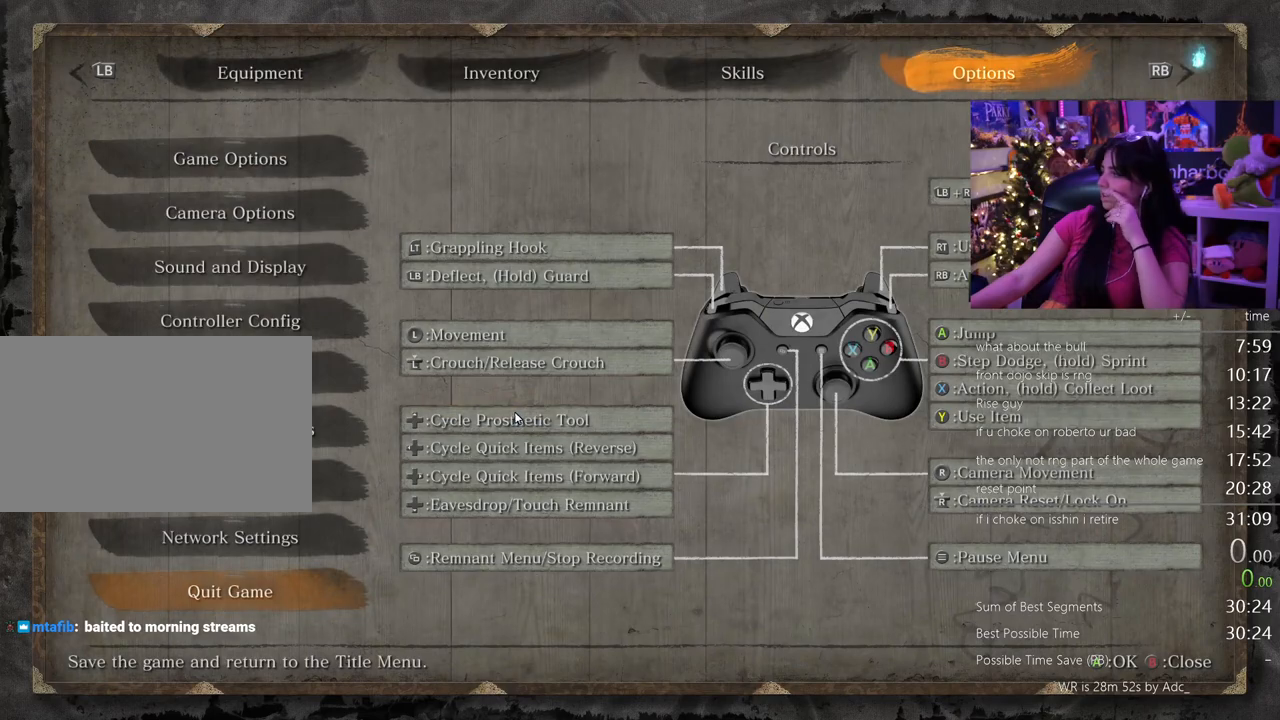
{"keys": [], "mouse": [], "events": []}
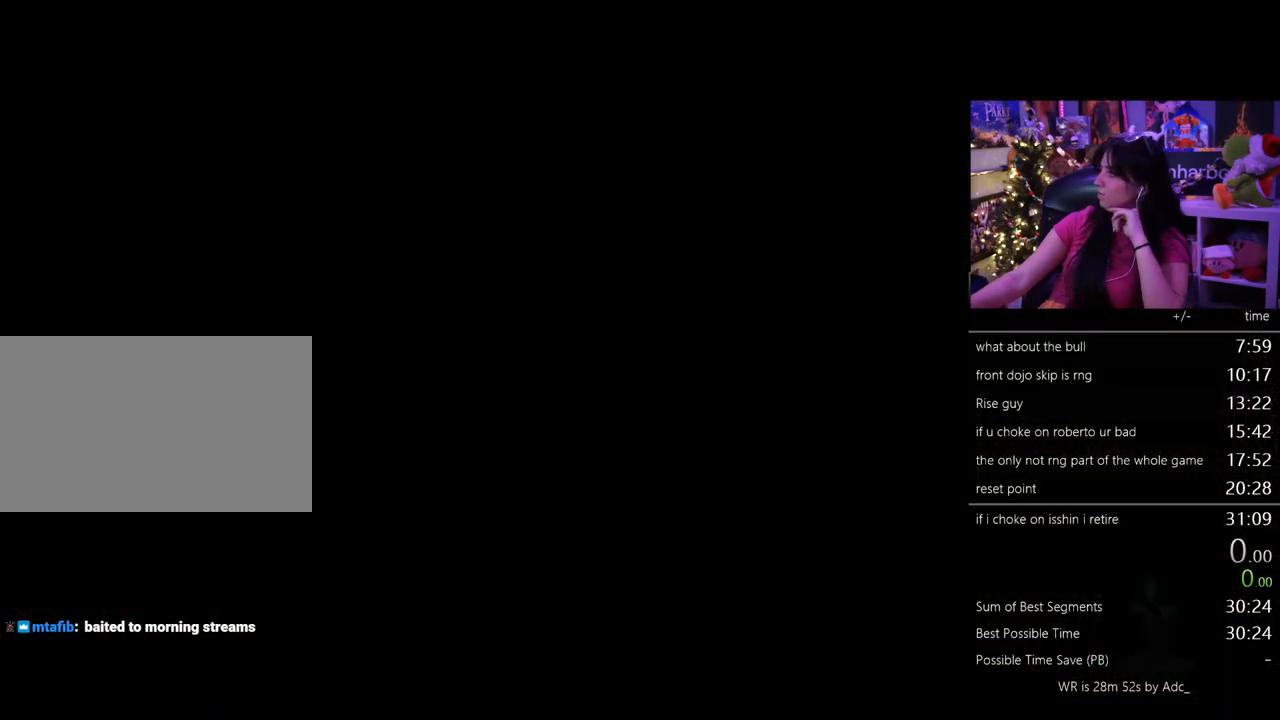
{"keys": [], "mouse": [], "events": []}
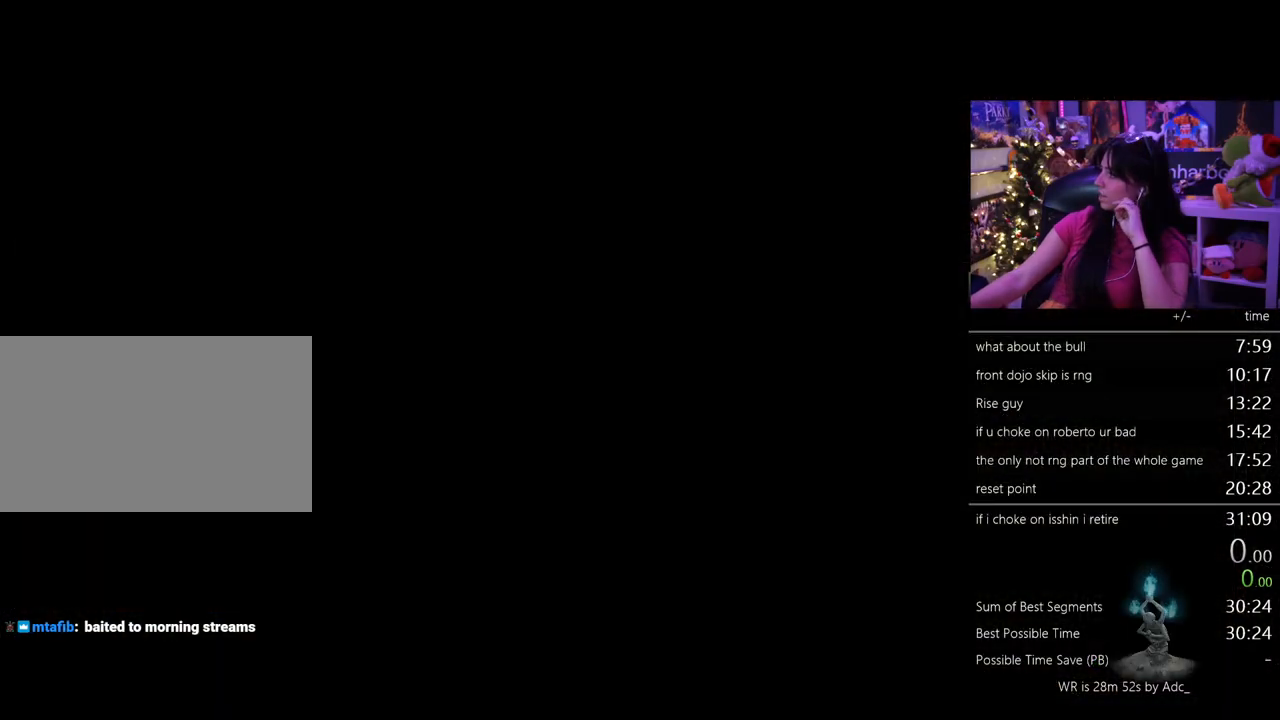
{"keys": [], "mouse": [], "events": []}
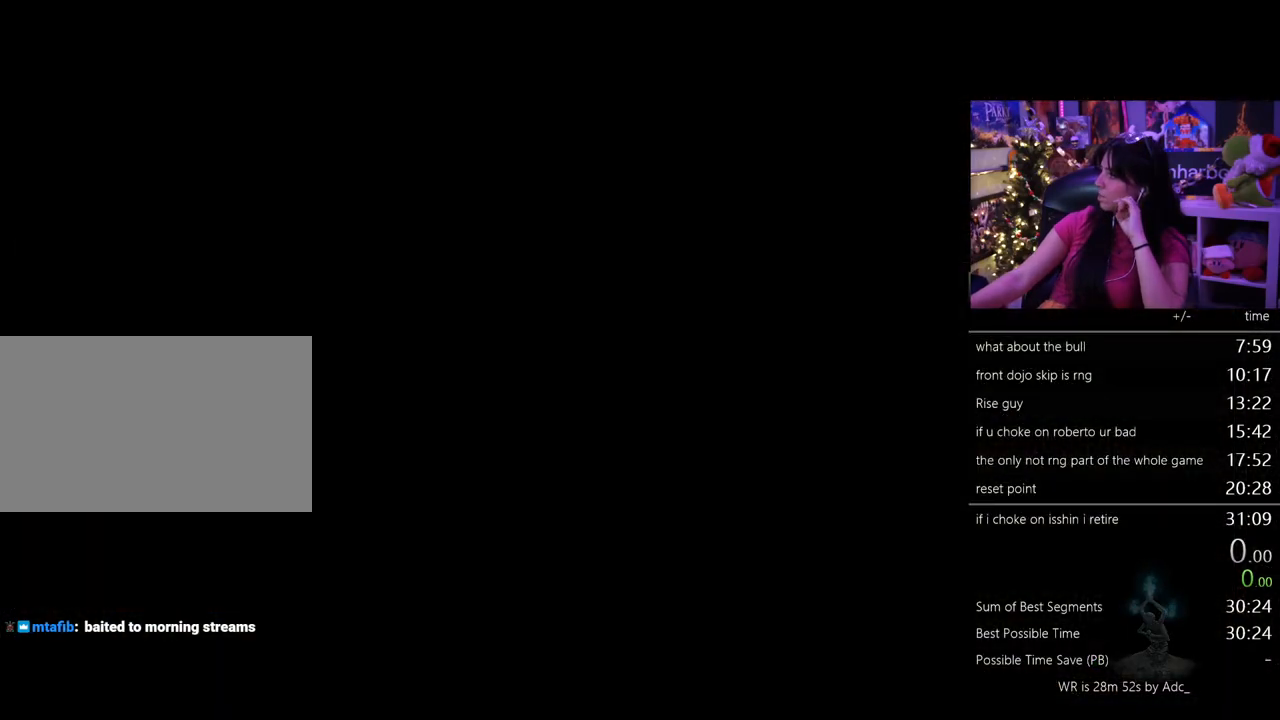
{"keys": [], "mouse": [], "events": [[350, "mouse_left", "down"], [450, "mouse_left", "up"]]}
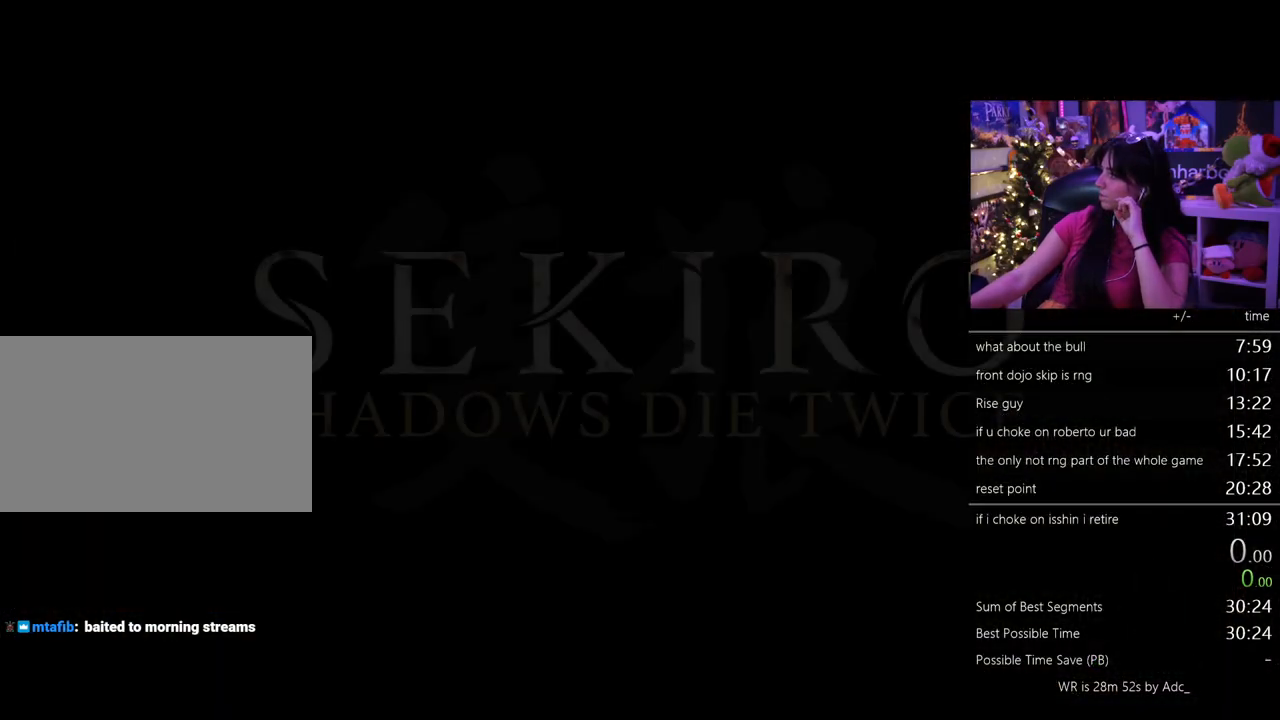
{"keys": [], "mouse": [], "events": []}
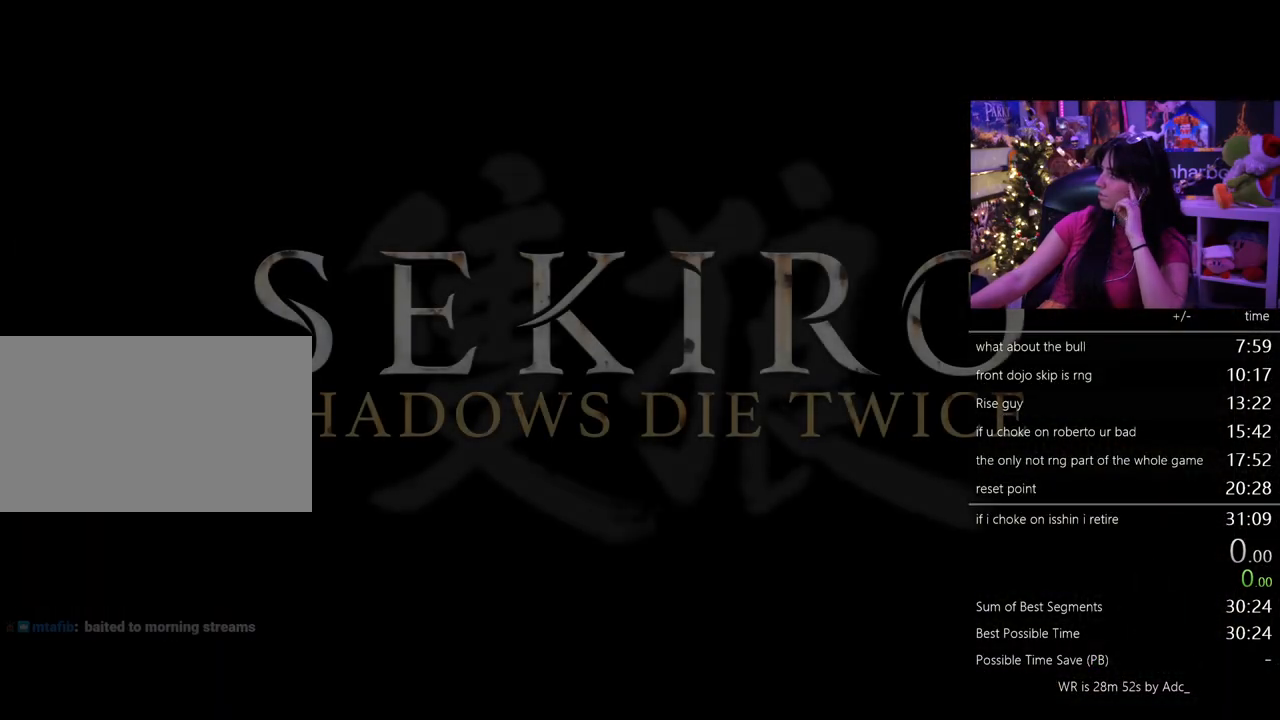
{"keys": [], "mouse": [], "events": []}
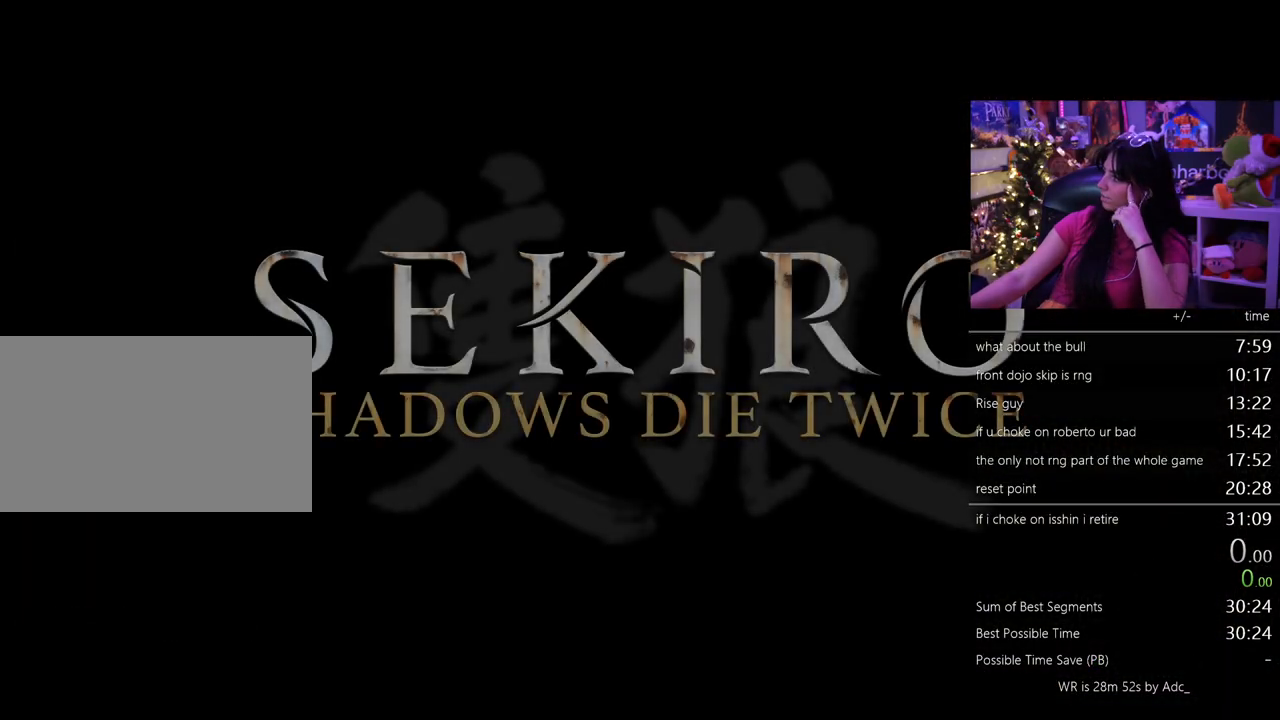
{"keys": [], "mouse": [], "events": []}
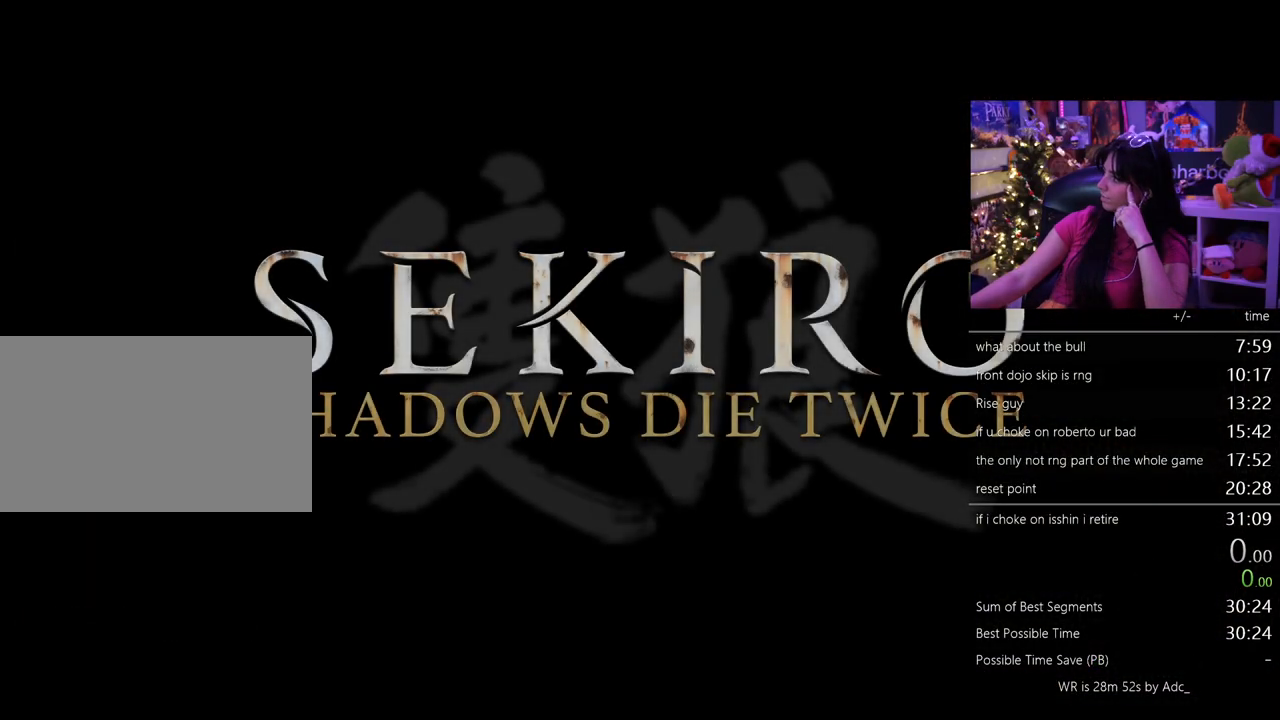
{"keys": [], "mouse": [], "events": []}
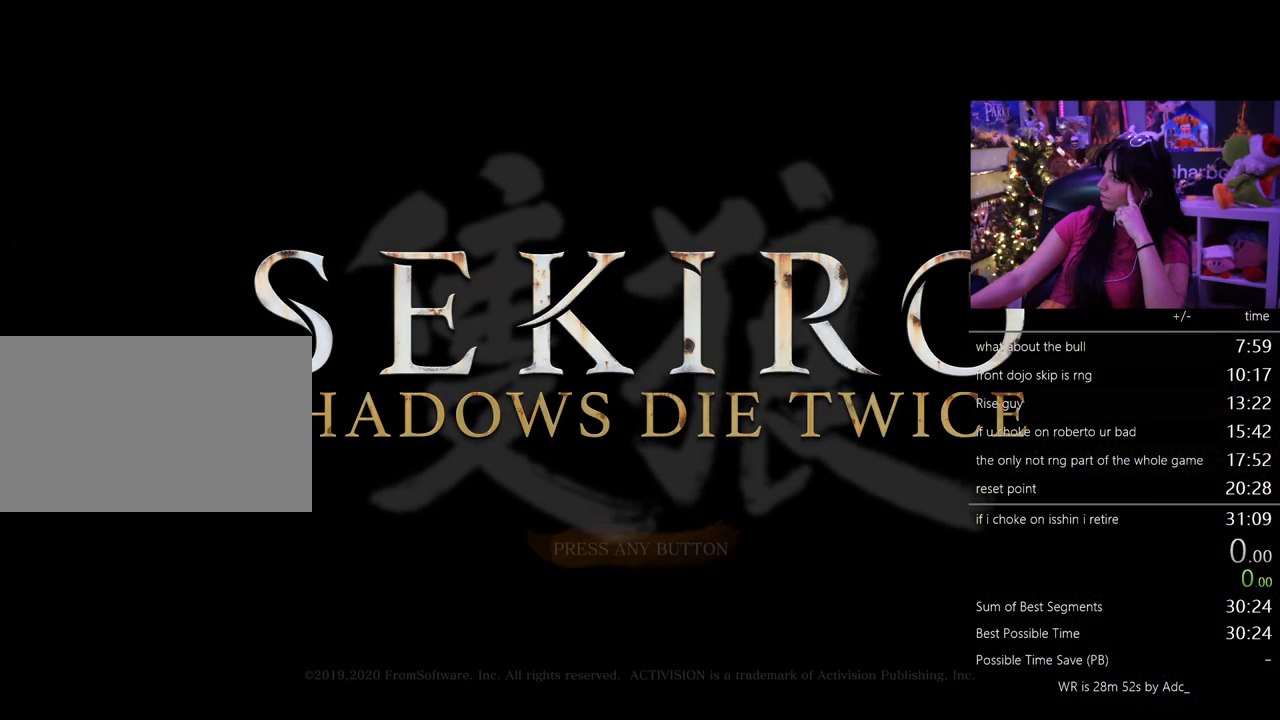
{"keys": [], "mouse": [], "events": []}
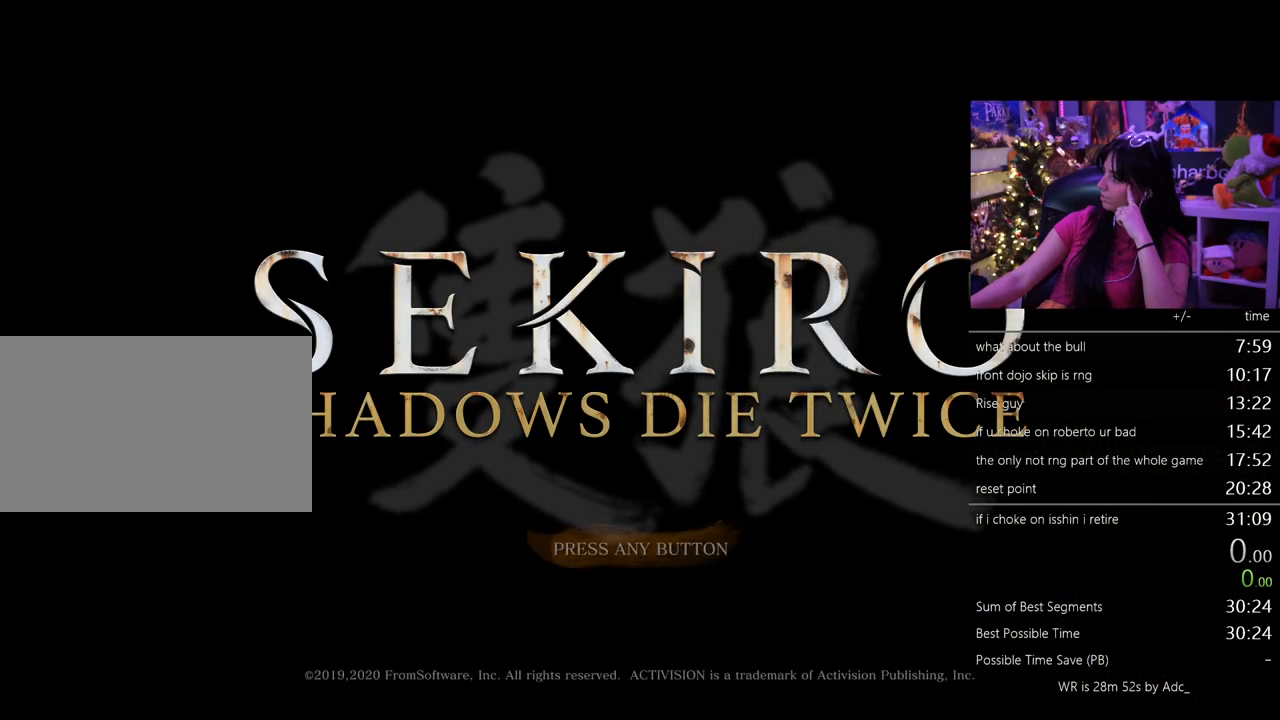
{"keys": [], "mouse": ["left"], "events": [[400, "mouse_left", "down"]]}
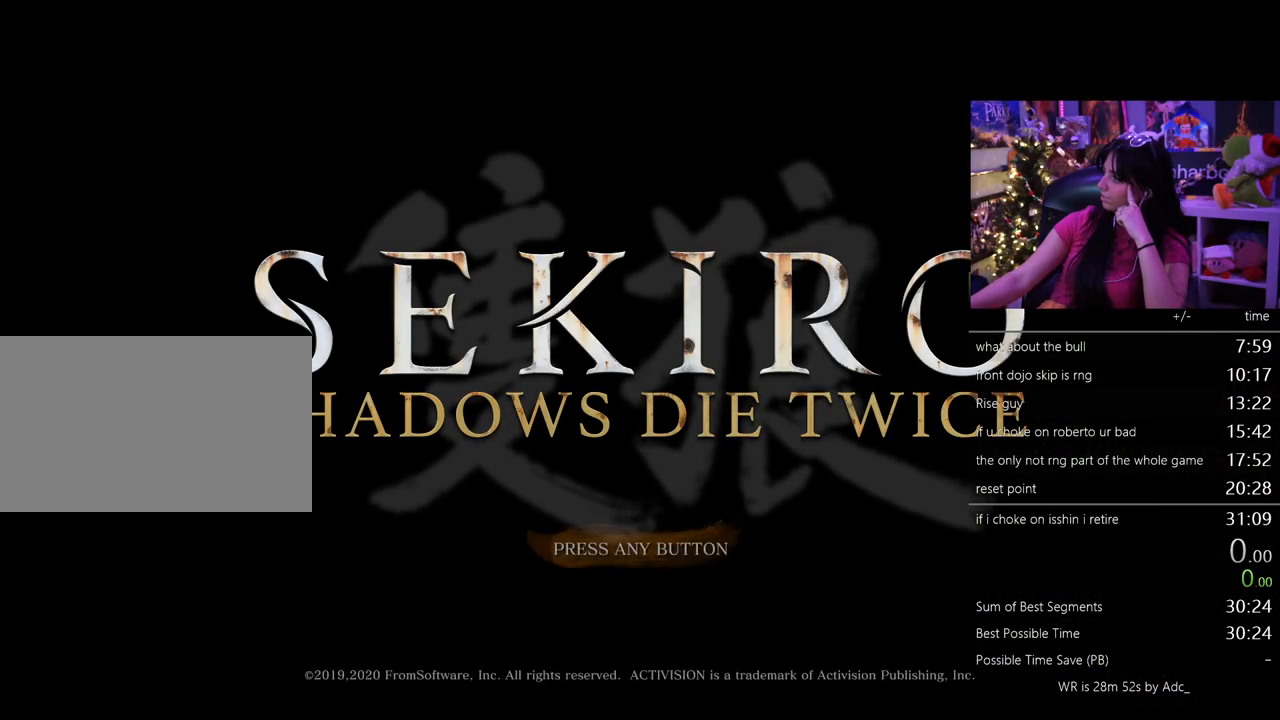
{"keys": [], "mouse": [], "events": [[417, "mouse_left", "up"]]}
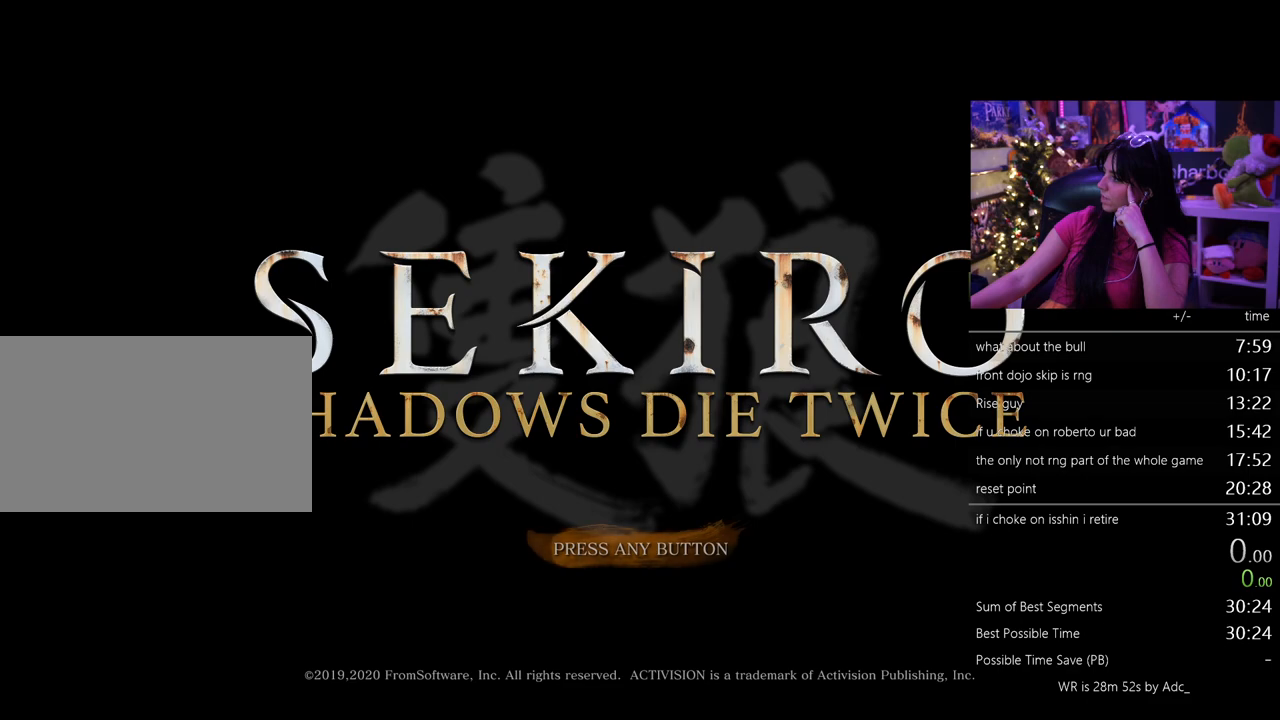
{"keys": [], "mouse": [], "events": []}
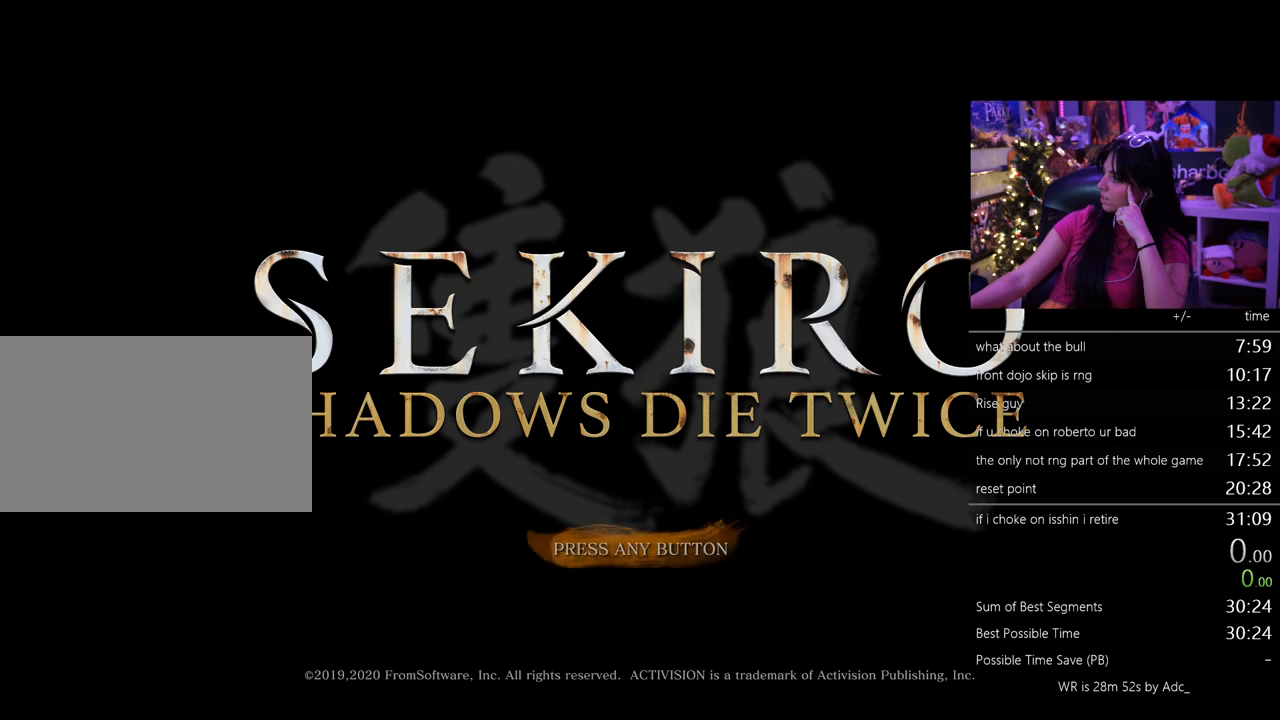
{"keys": [], "mouse": [], "events": [[83, "mouse_left", "down"], [167, "mouse_left", "up"]]}
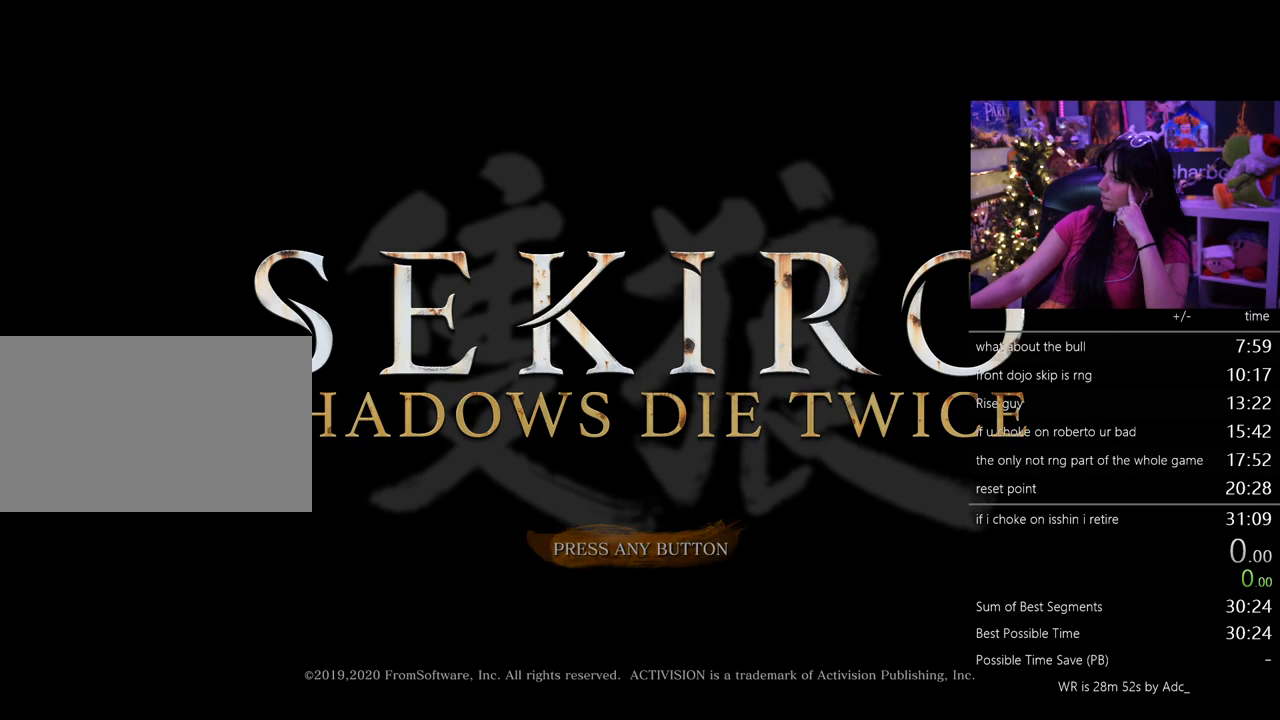
{"keys": [], "mouse": ["left"], "events": [[50, "mouse_left", "down"]]}
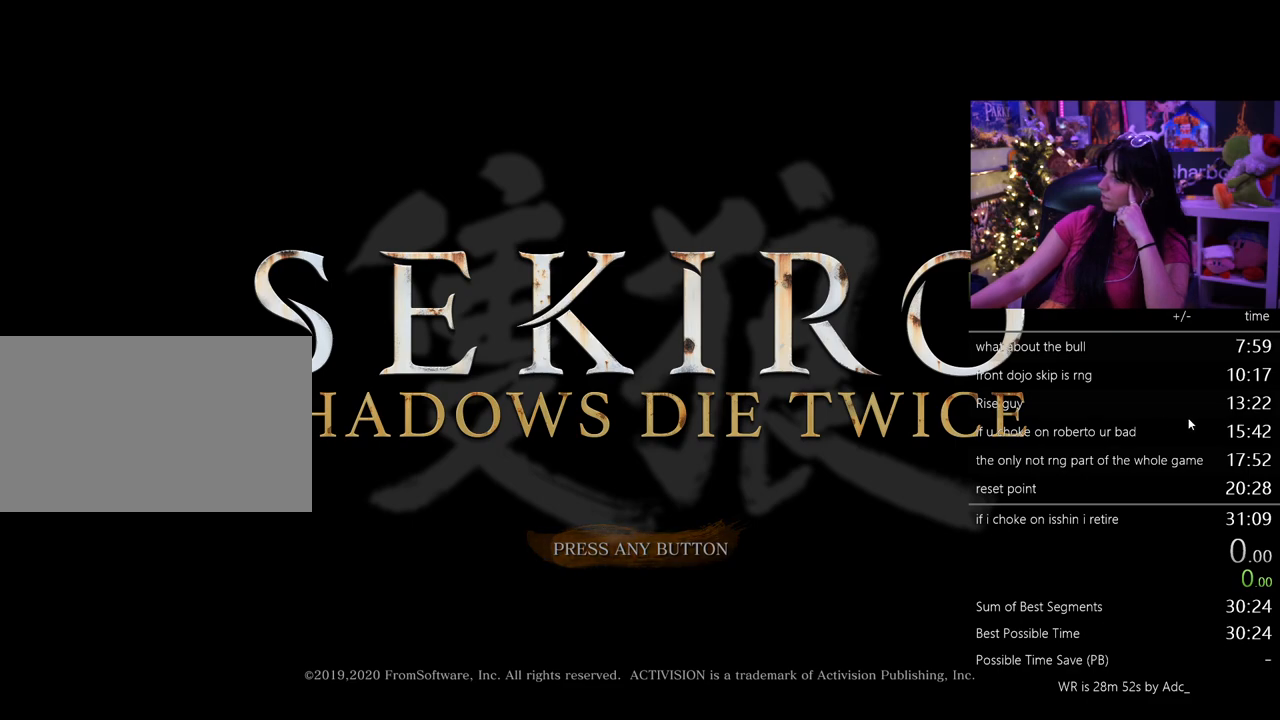
{"keys": [], "mouse": ["left"], "events": []}
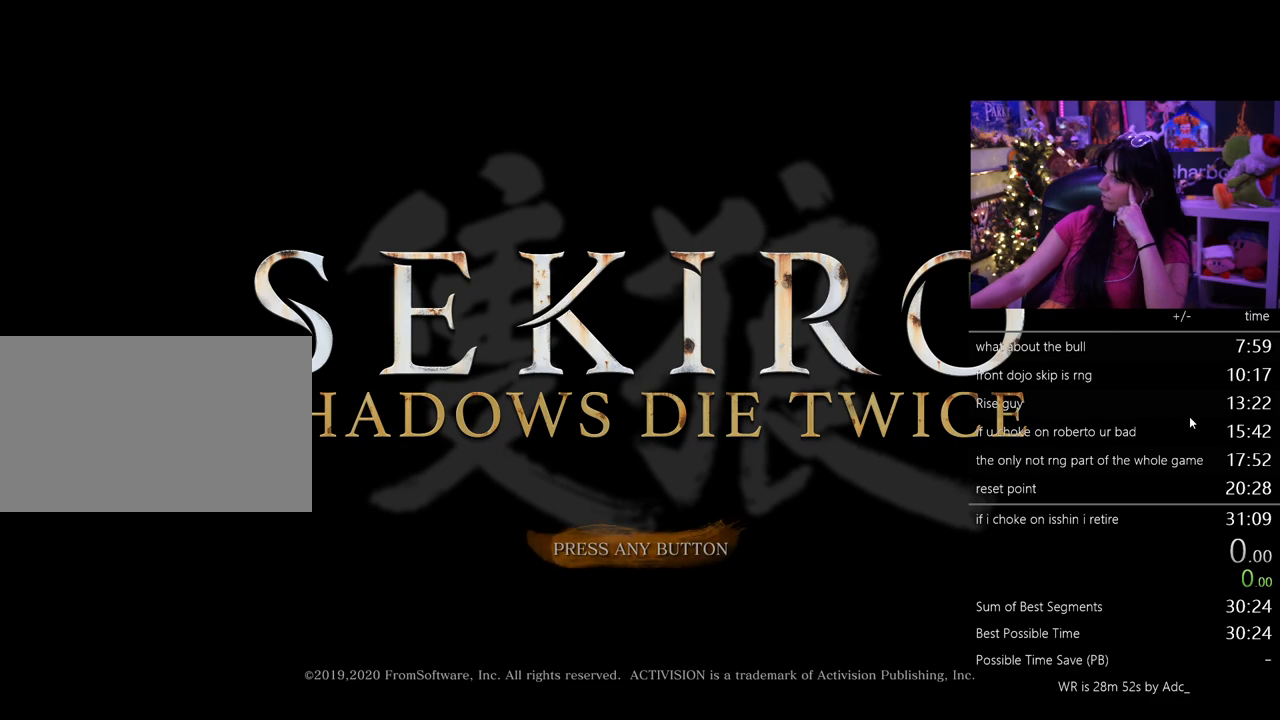
{"keys": [], "mouse": ["left"], "events": []}
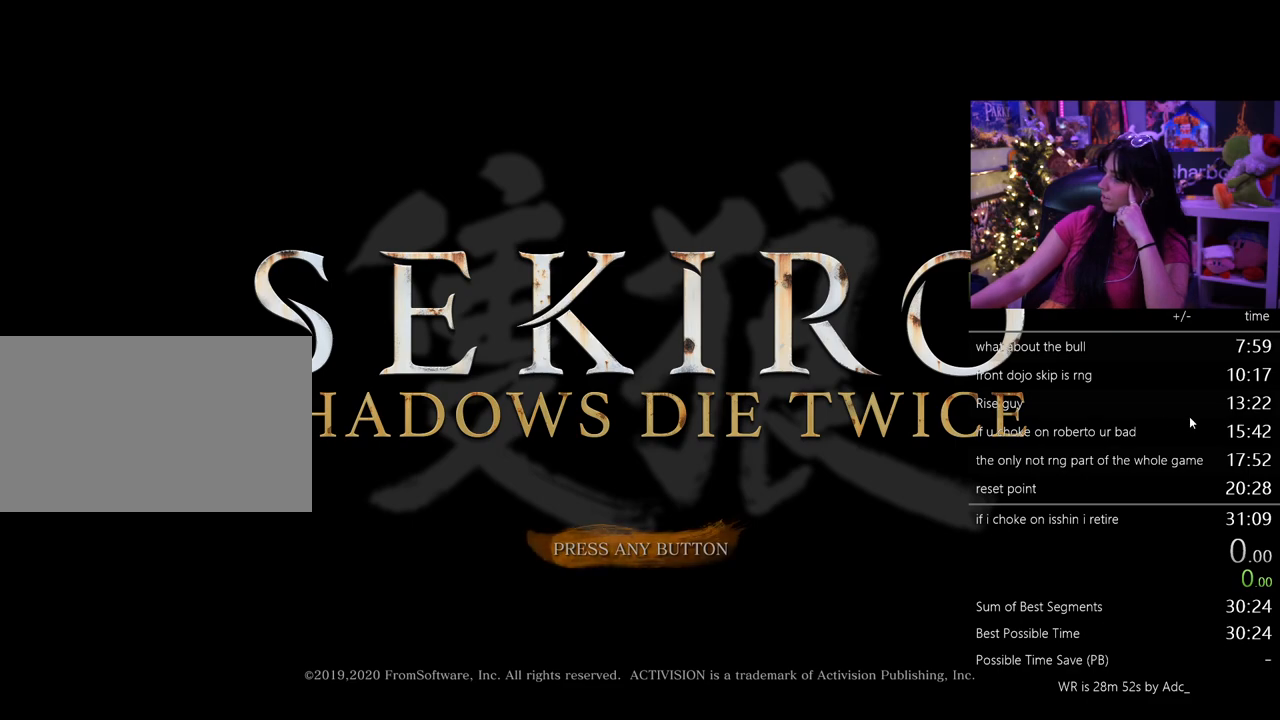
{"keys": [], "mouse": ["left"], "events": []}
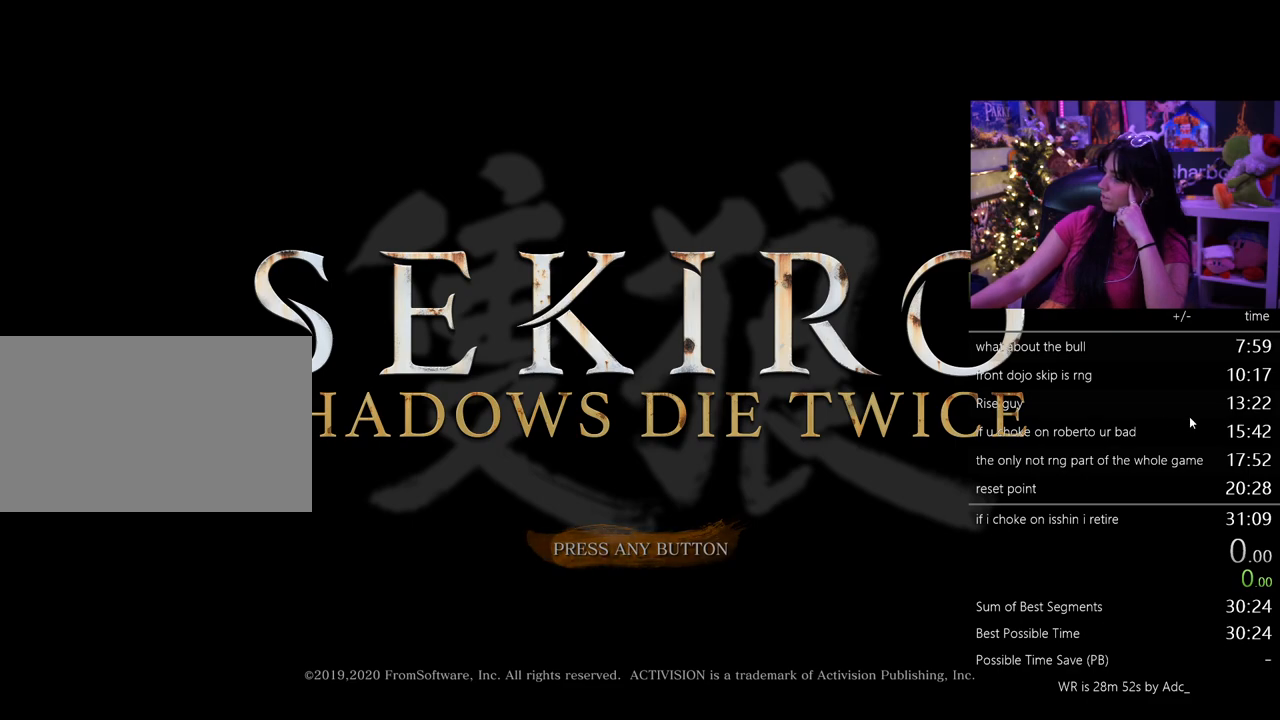
{"keys": [], "mouse": [], "events": [[17, "mouse_left", "up"]]}
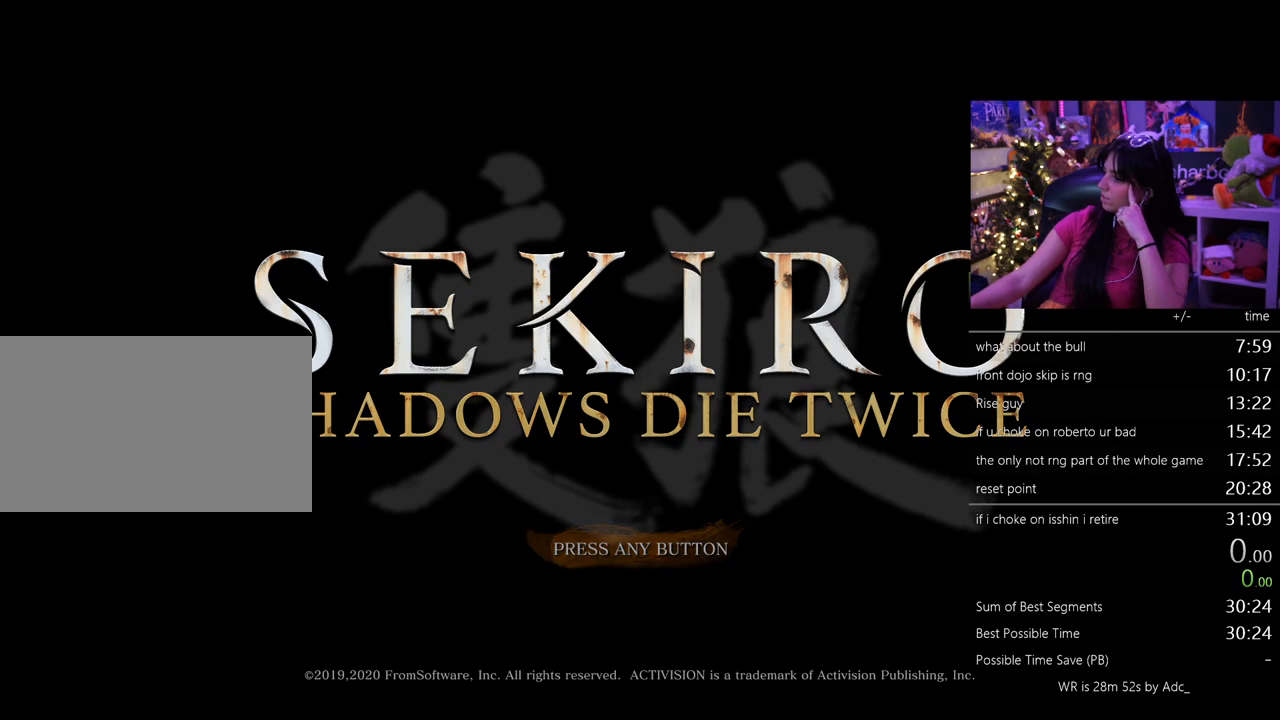
{"keys": [], "mouse": [], "events": []}
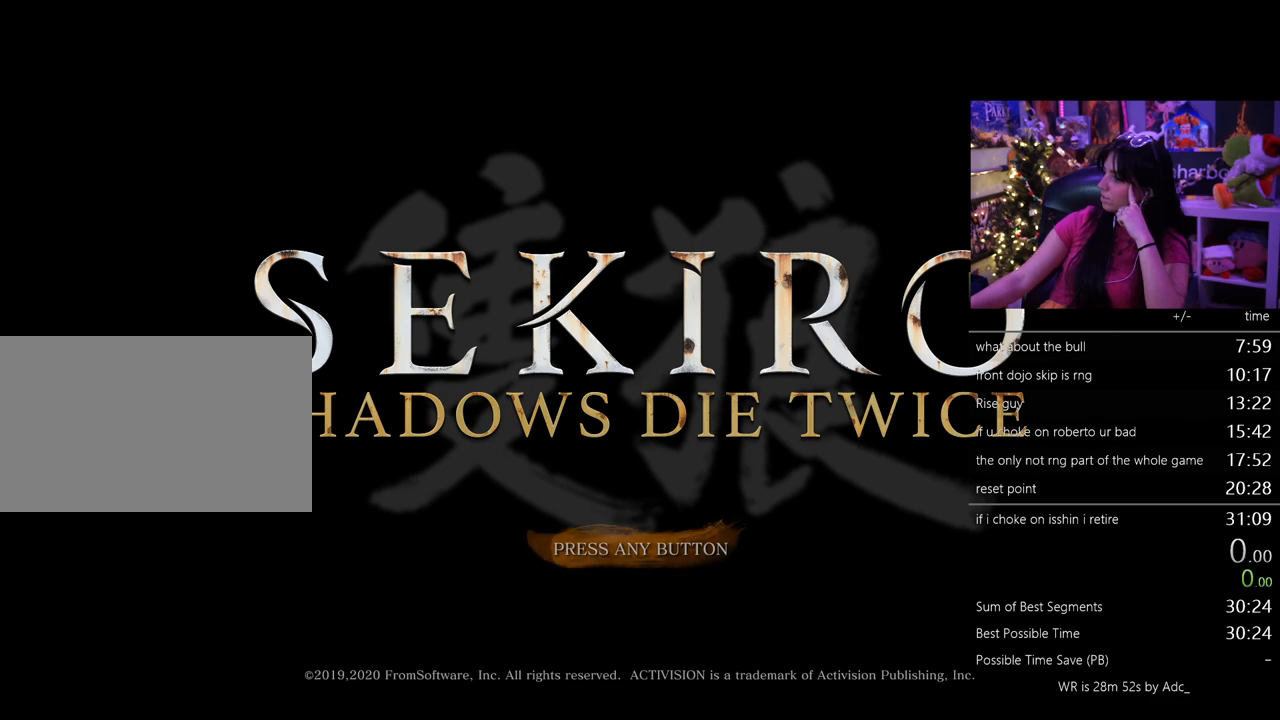
{"keys": [], "mouse": [], "events": []}